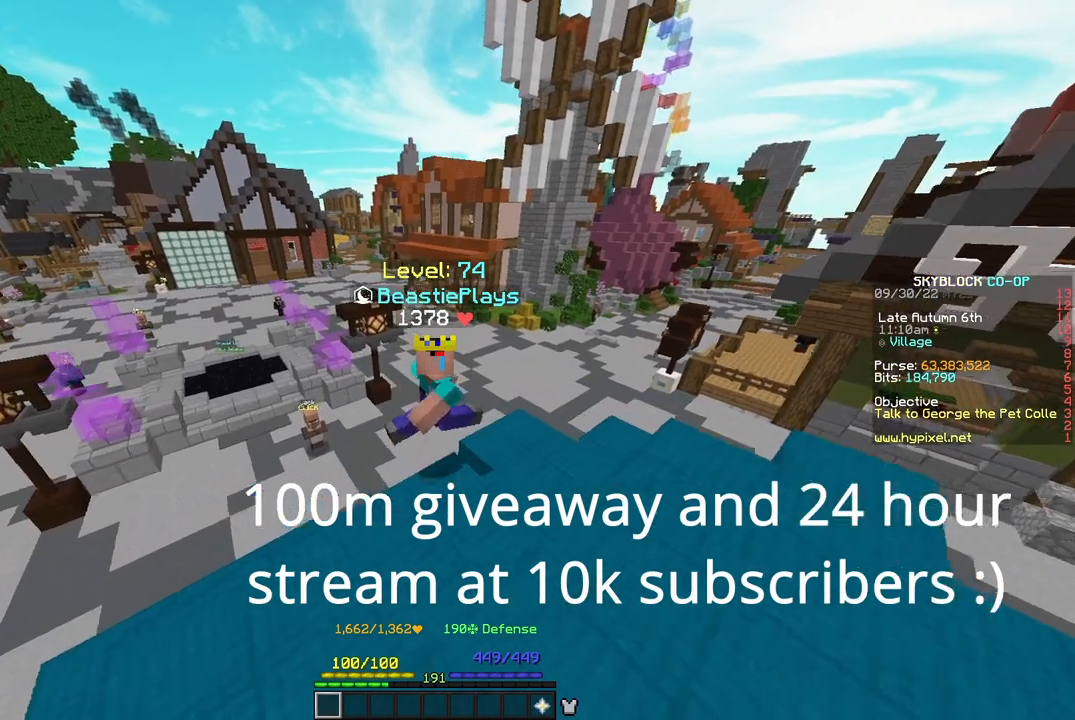
Gameplay with keyboard and mouse; each line is a JSON object with the keys and mouse buttons held at the frame after it. "events" lists presses ("down") and releases ("up") of "a", "d", "s", "w", "mouse_left" and "mouse_right" between this image and that frame as [ms after this image, input, new state], when the widget could be followed in between. "mouse_left", "mouse_right" = the "left", "right" buttons of the "mouse" list. No other keys are recorded. Fast repeated clicks can show as one long hold. Mouse movement is not recorded.
{"keys": ["s"], "mouse": [], "events": []}
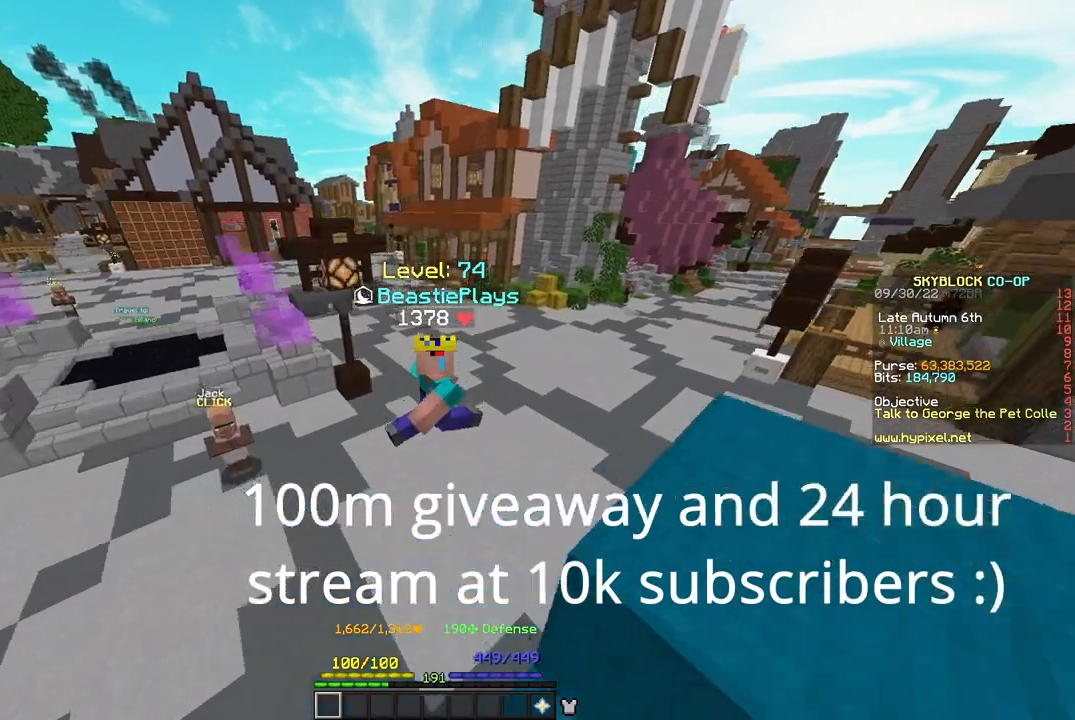
{"keys": ["s"], "mouse": [], "events": []}
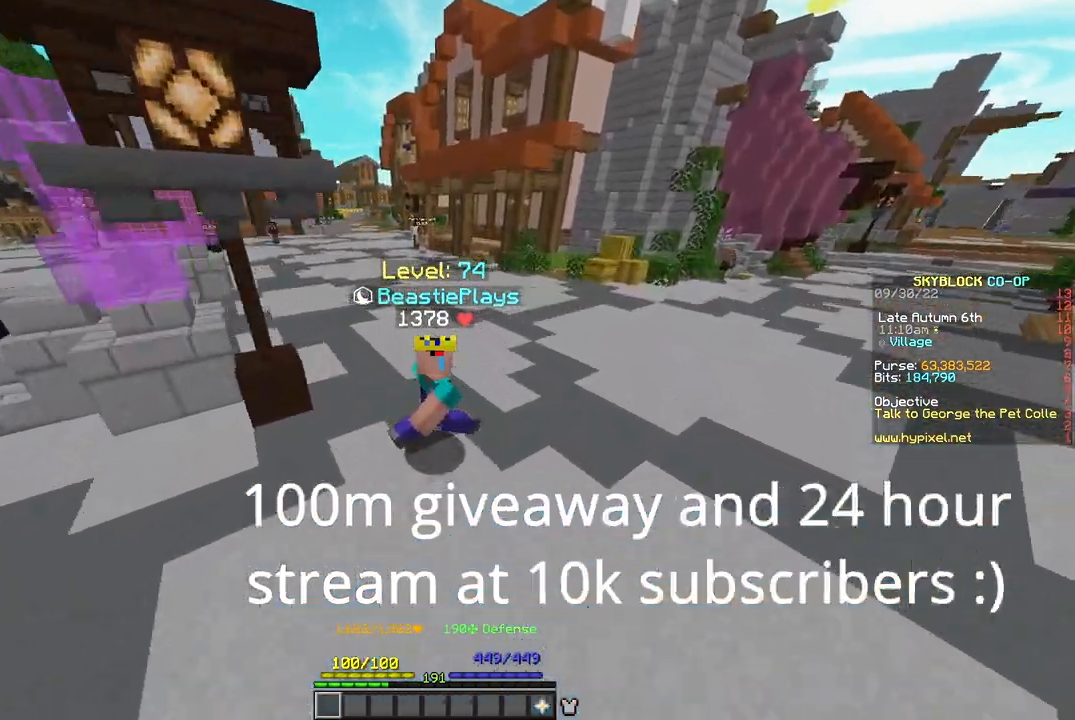
{"keys": ["s"], "mouse": [], "events": []}
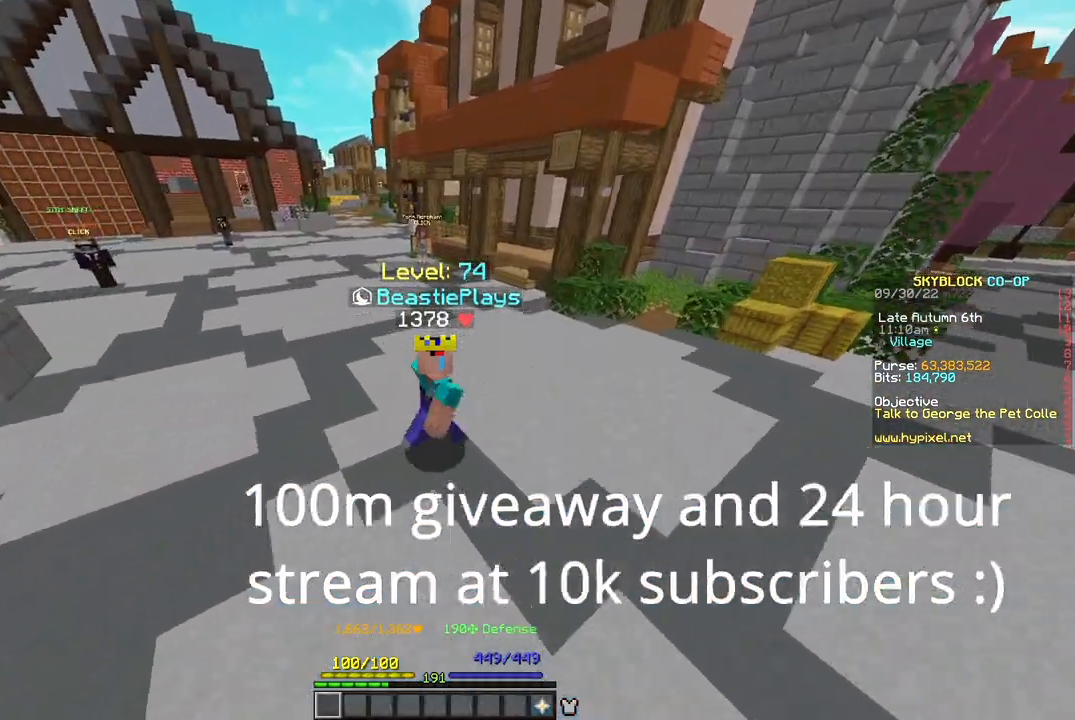
{"keys": ["s"], "mouse": [], "events": []}
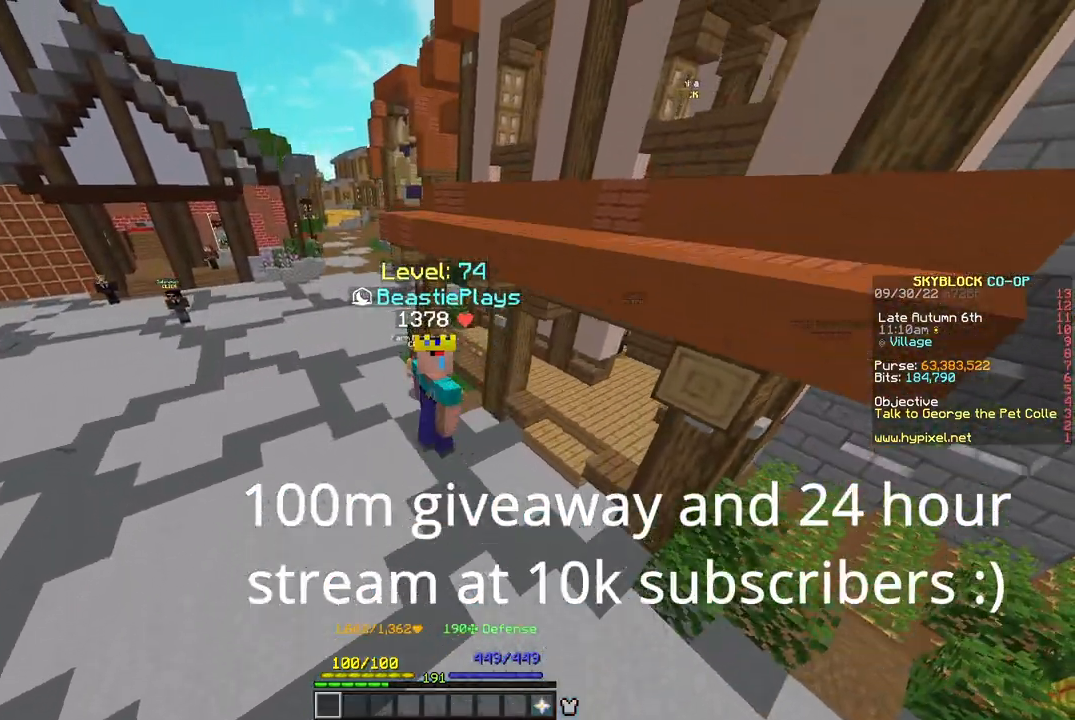
{"keys": ["s"], "mouse": [], "events": []}
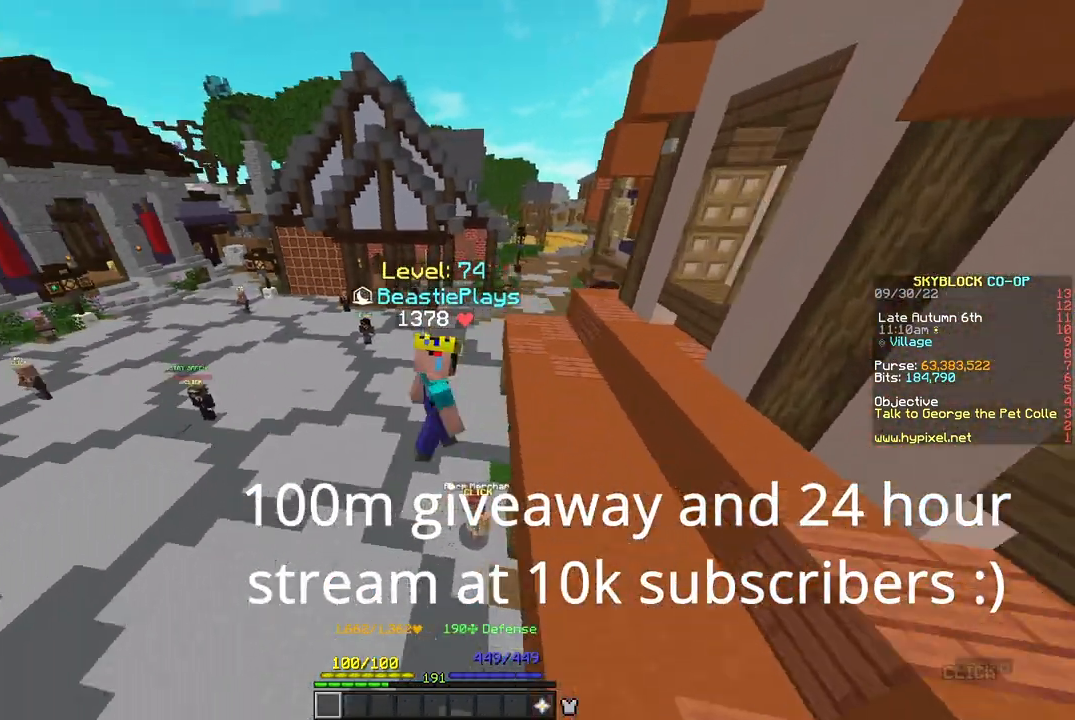
{"keys": ["s"], "mouse": [], "events": []}
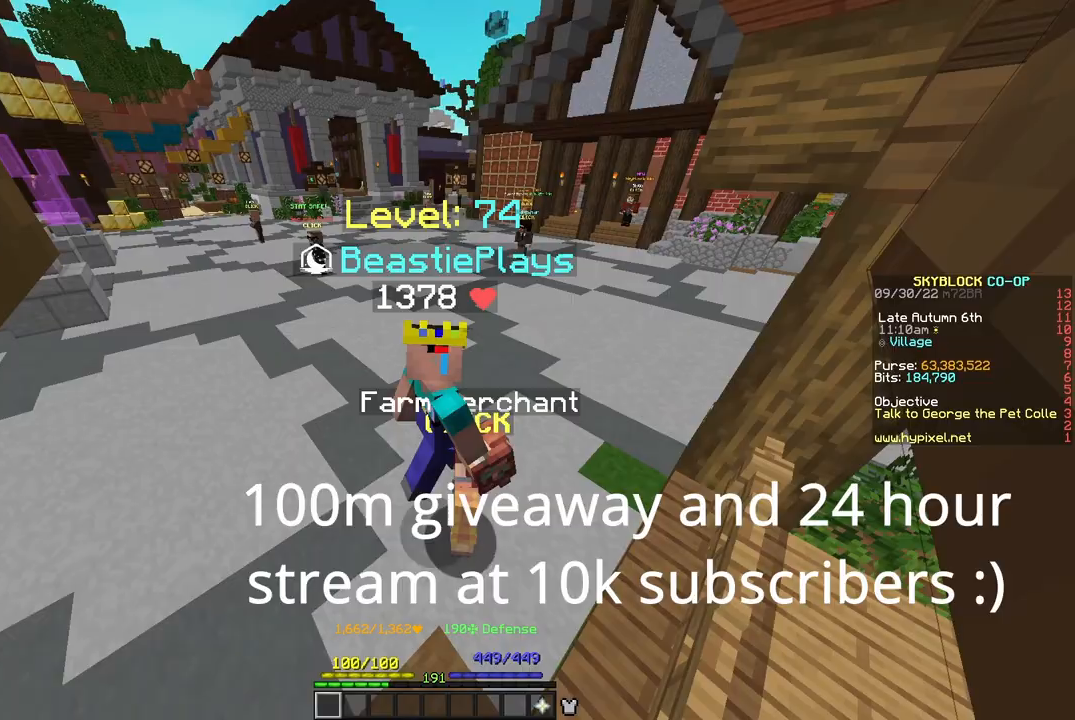
{"keys": ["s"], "mouse": [], "events": []}
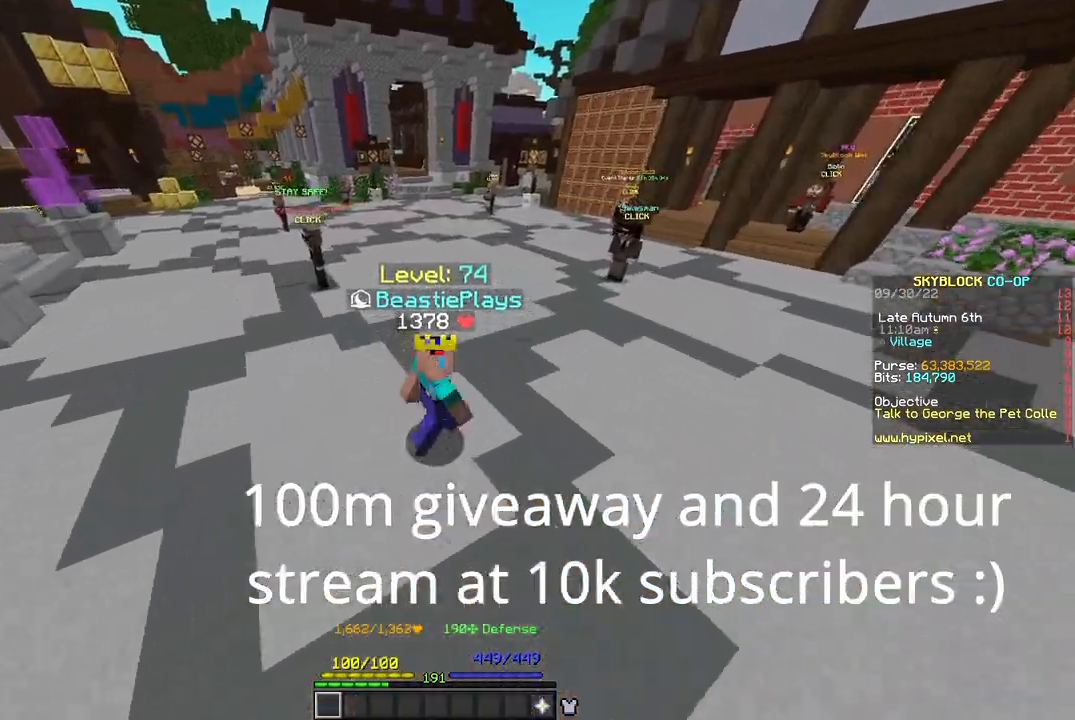
{"keys": [], "mouse": [], "events": [[367, "s", "up"]]}
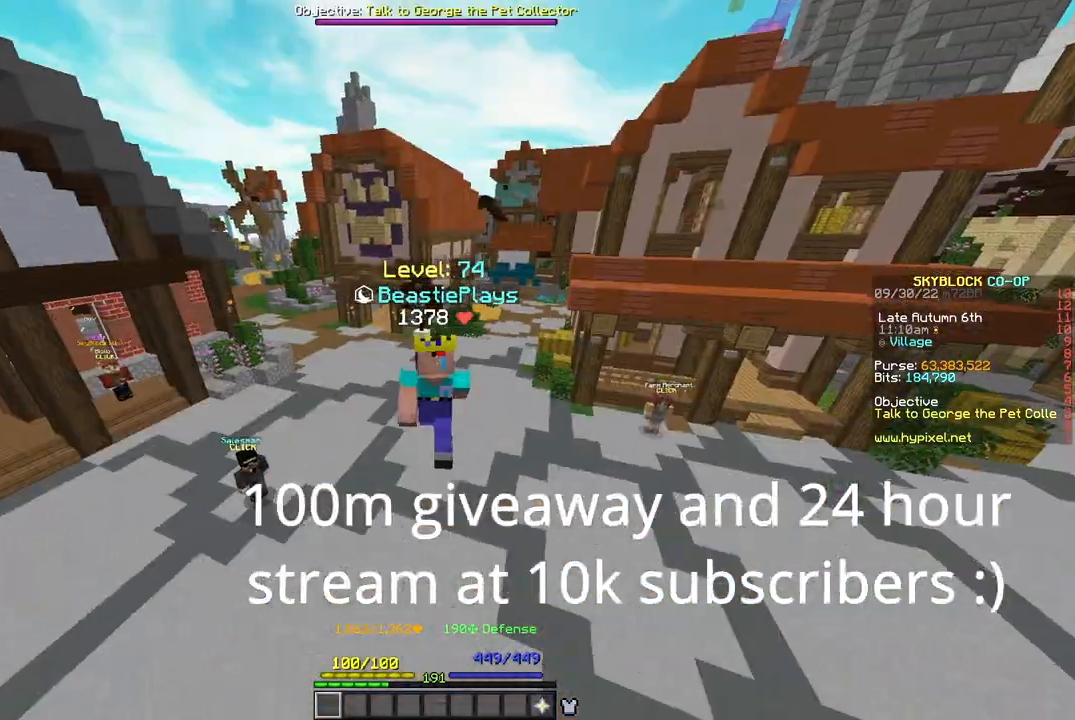
{"keys": [], "mouse": [], "events": []}
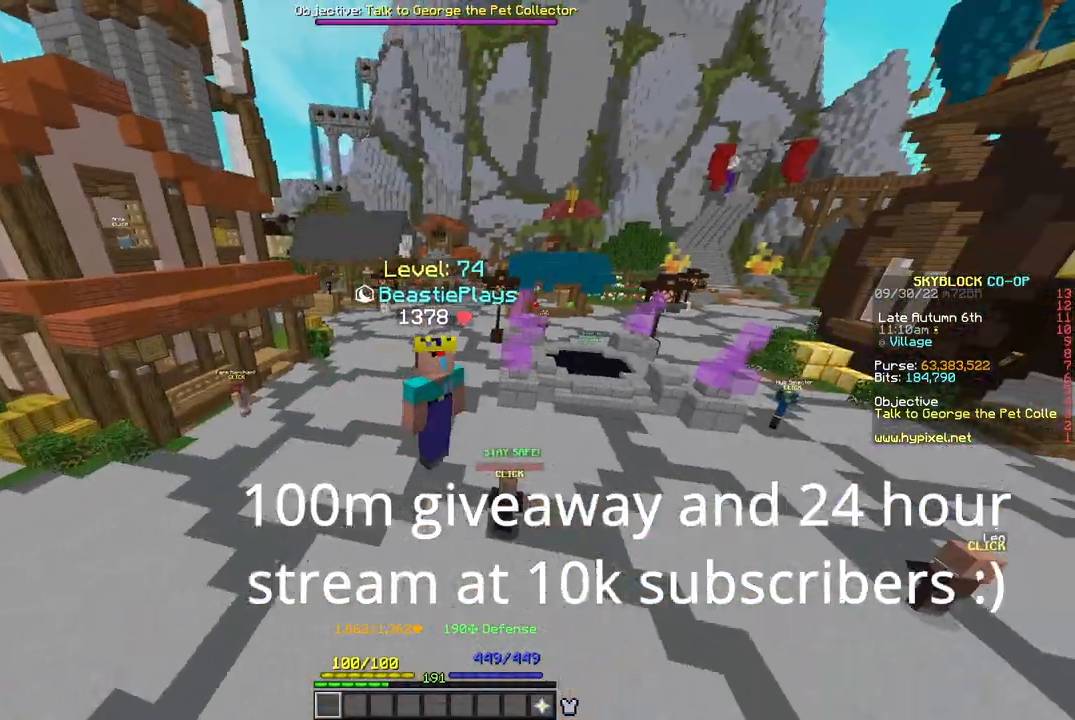
{"keys": [], "mouse": [], "events": []}
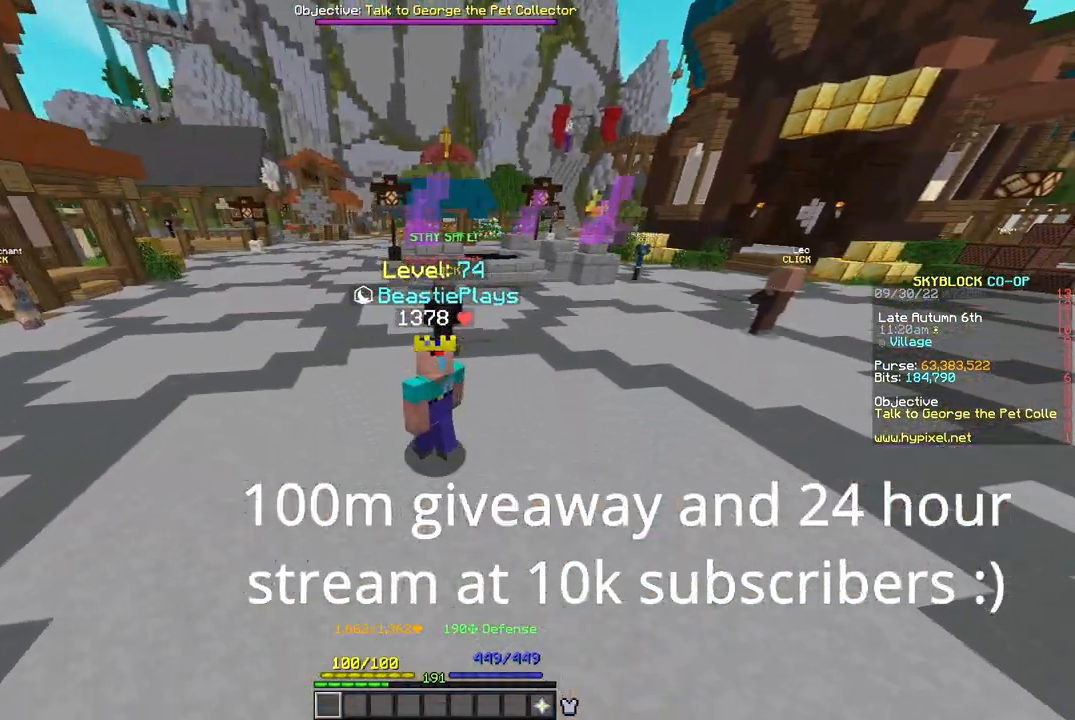
{"keys": ["s"], "mouse": [], "events": [[467, "s", "down"]]}
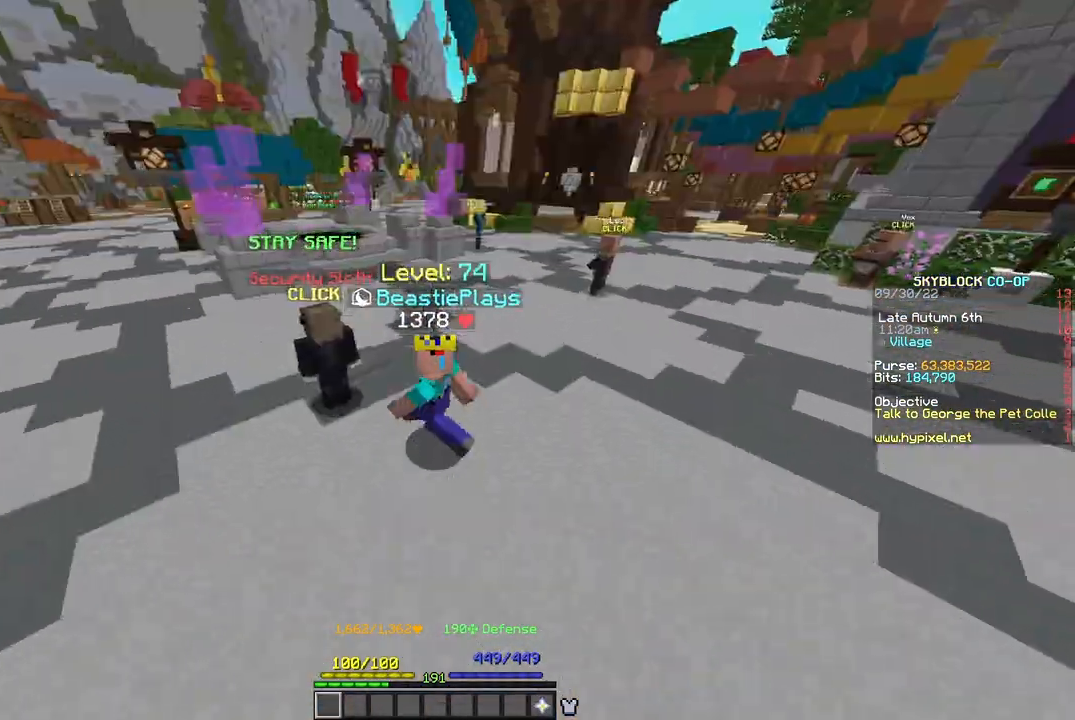
{"keys": ["s"], "mouse": [], "events": []}
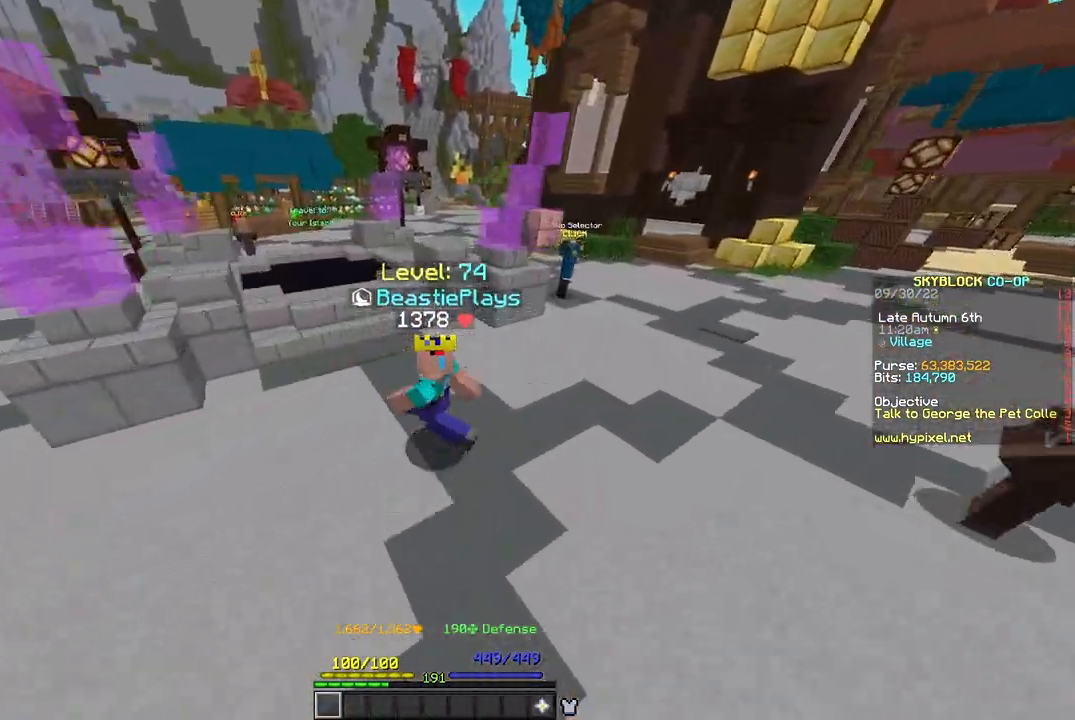
{"keys": ["s"], "mouse": [], "events": []}
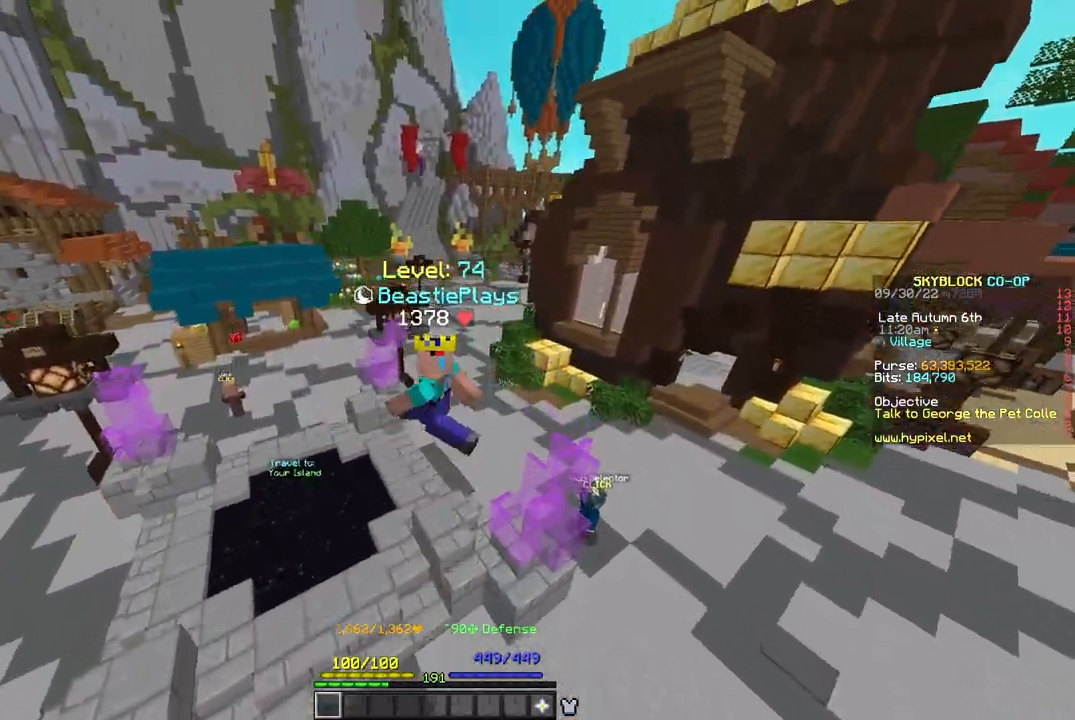
{"keys": ["s"], "mouse": [], "events": []}
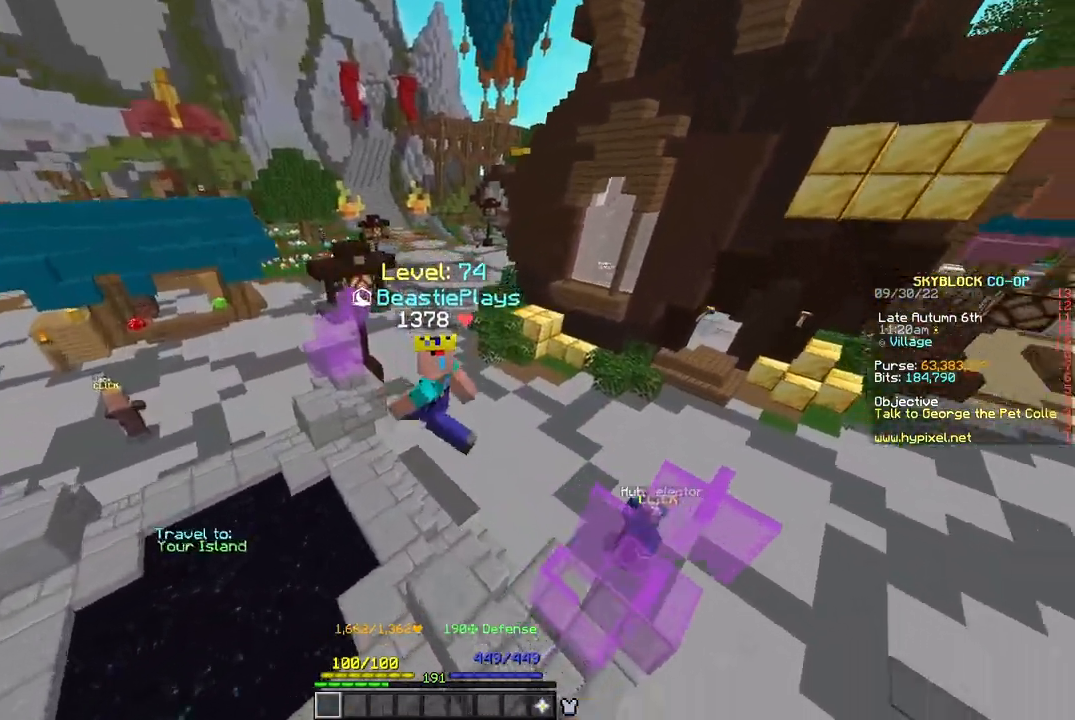
{"keys": ["s"], "mouse": [], "events": []}
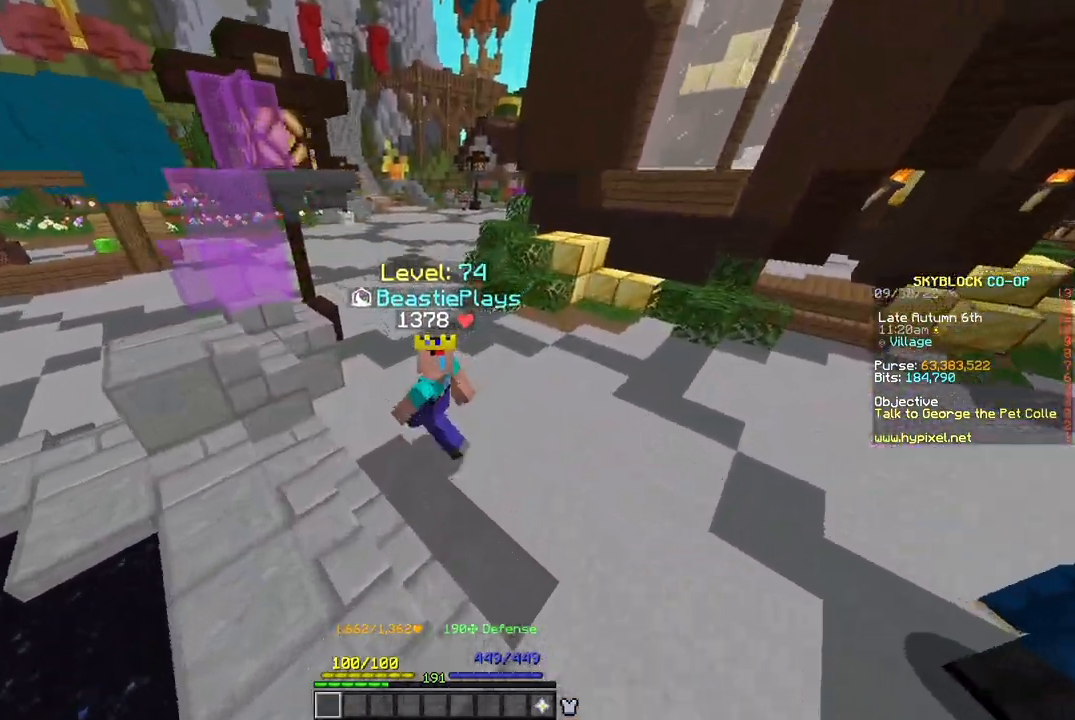
{"keys": [], "mouse": [], "events": [[500, "s", "up"]]}
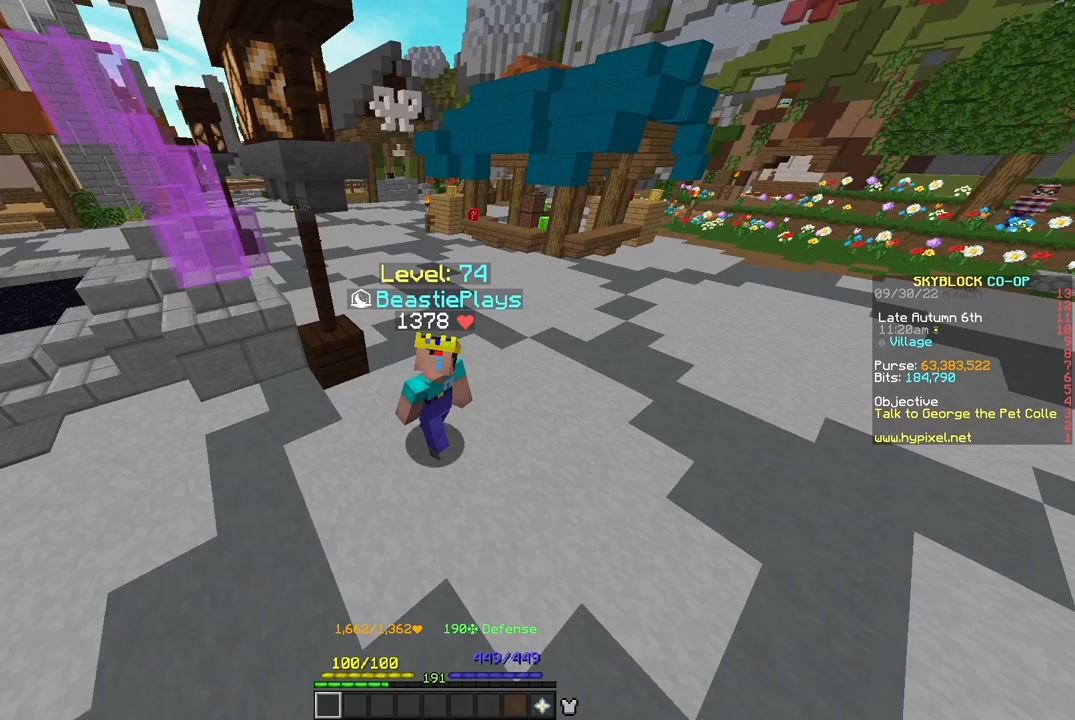
{"keys": [], "mouse": [], "events": []}
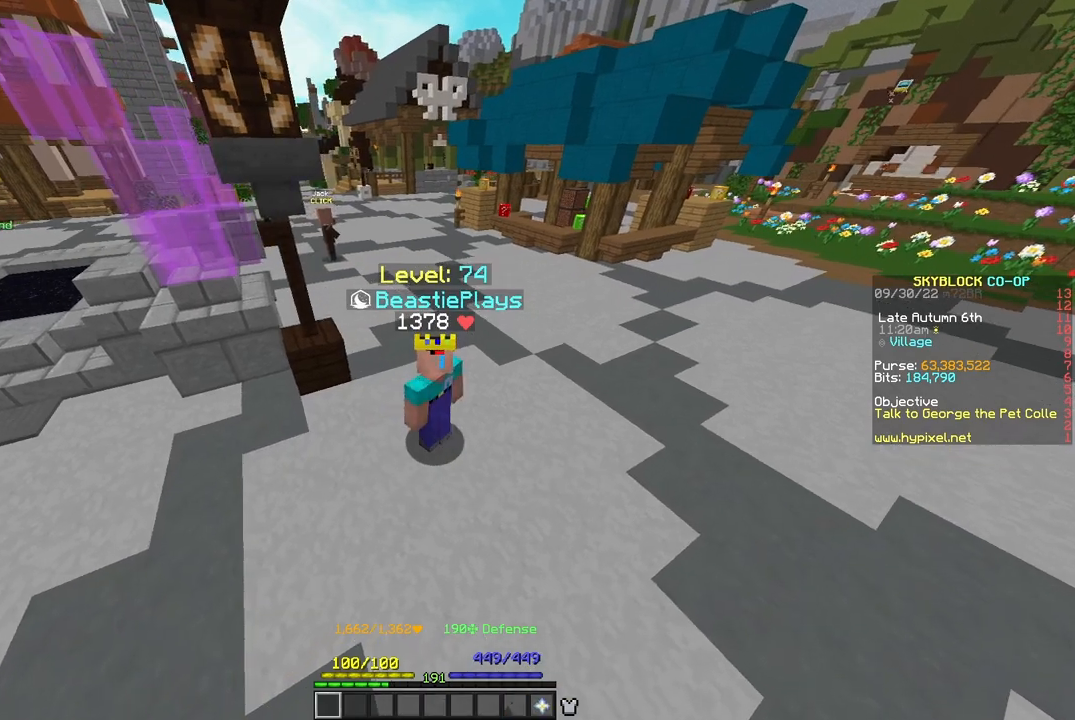
{"keys": [], "mouse": [], "events": []}
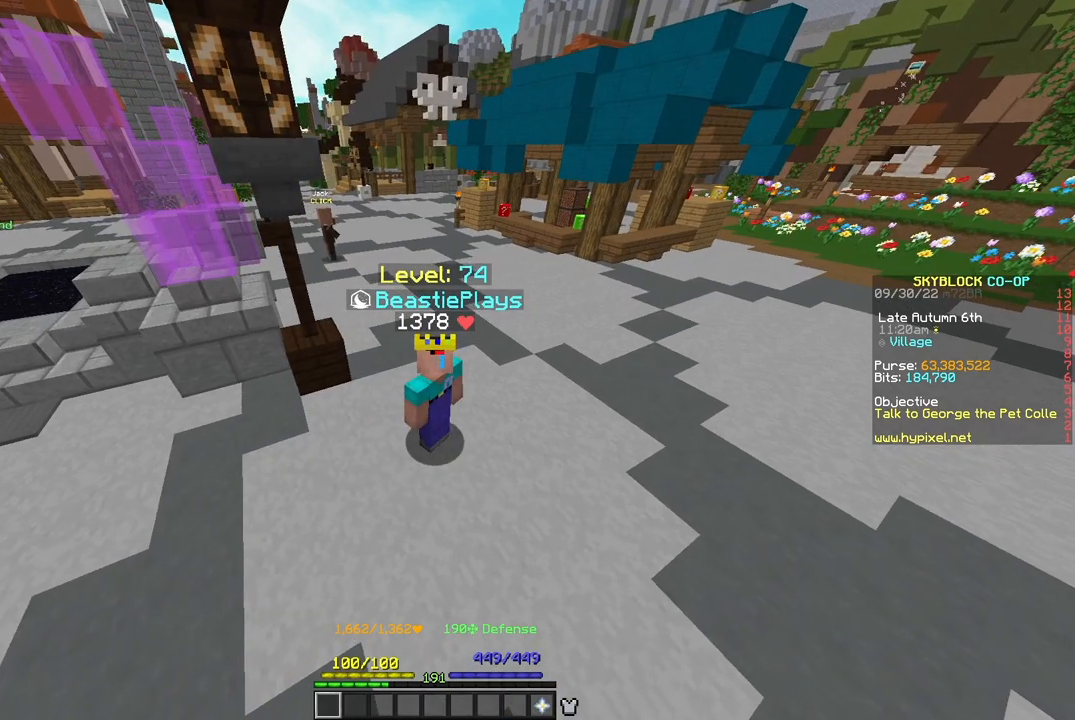
{"keys": [], "mouse": [], "events": []}
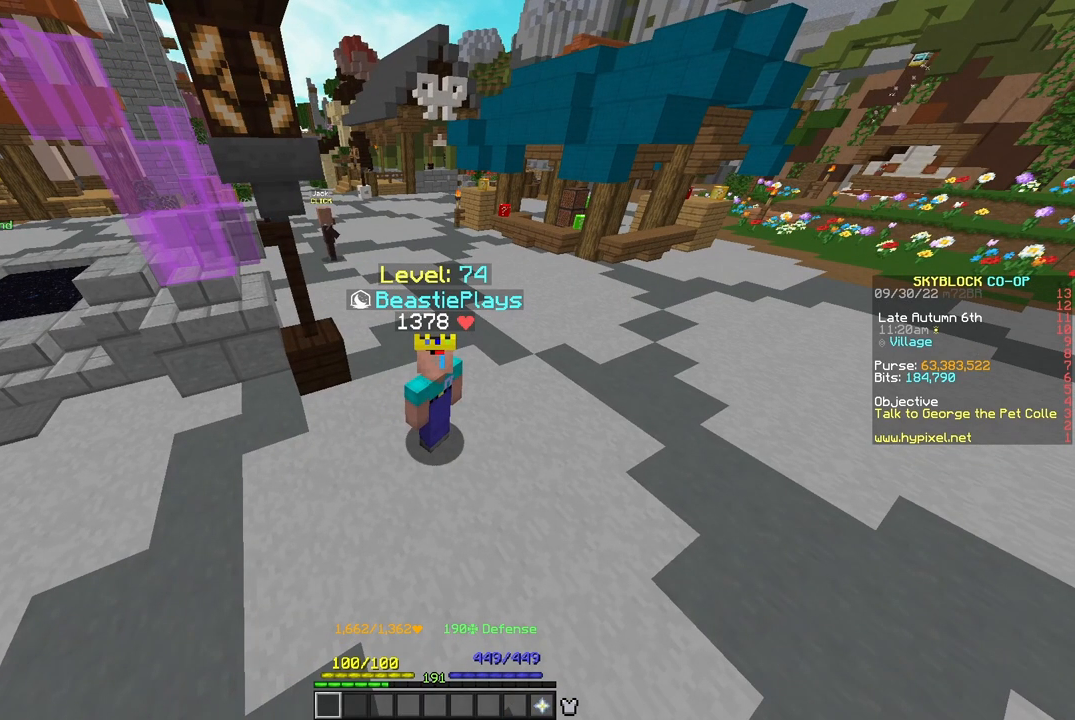
{"keys": [], "mouse": [], "events": [[17, "w", "down"], [100, "w", "up"], [283, "s", "down"], [383, "s", "up"]]}
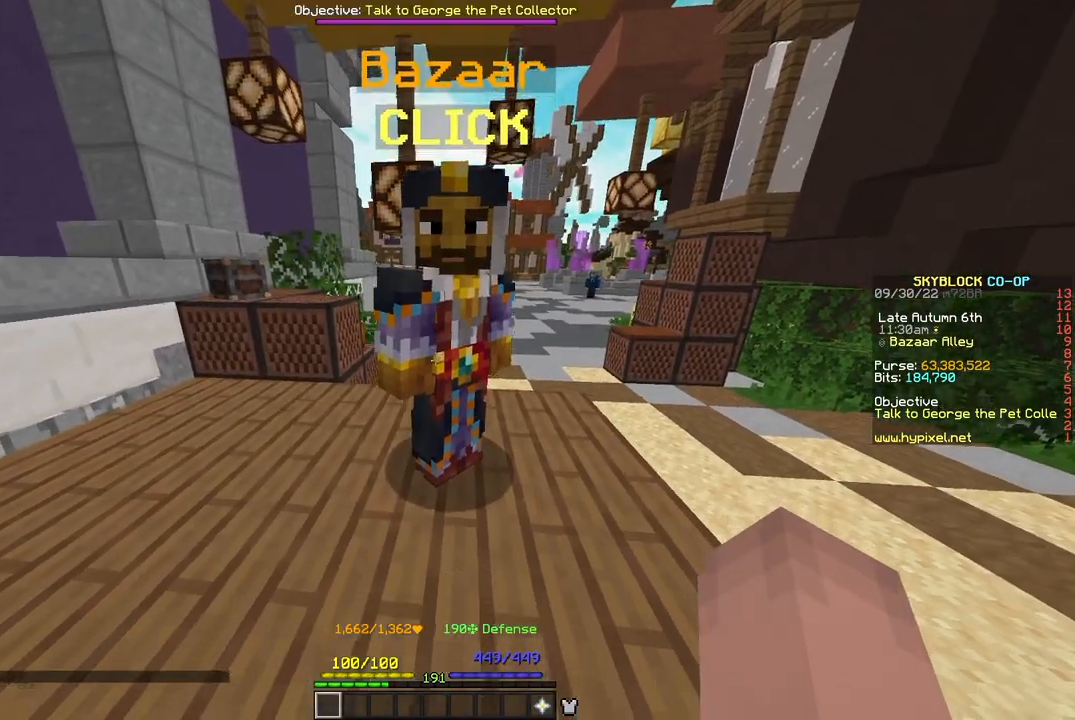
{"keys": [], "mouse": [], "events": [[100, "mouse_left", "down"], [233, "mouse_left", "up"]]}